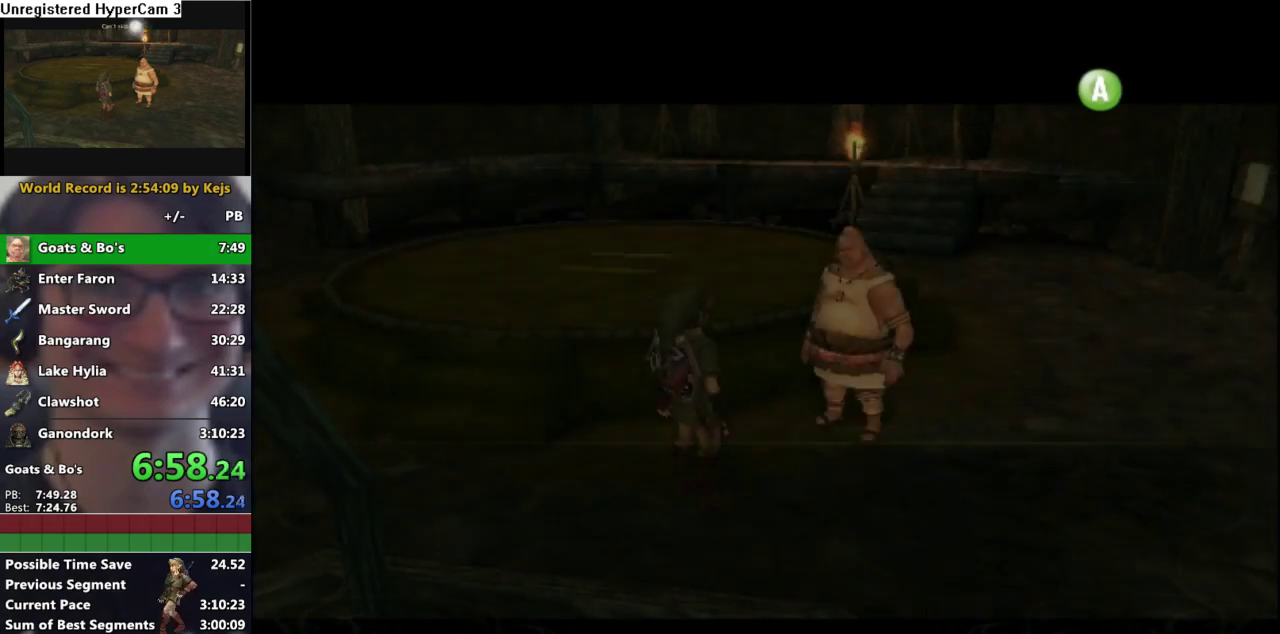
Gameplay with a controller (Nintendo layout); each line is a JSON object with the inputs held at the frame after it. "events" lists button and stick changes between this image and that frame as [ms after this image, input, new state], when the widget could be followed in between. Not read: L3 R3.
{"buttons": [], "left_stick": "center", "right_stick": "center", "events": [[17, "A", "up"], [33, "B", "down"], [167, "A", "down"], [167, "B", "up"], [217, "A", "up"], [217, "B", "down"], [267, "A", "down"], [267, "B", "up"], [317, "A", "up"], [317, "B", "down"], [450, "A", "down"], [467, "B", "up"], [500, "A", "up"]]}
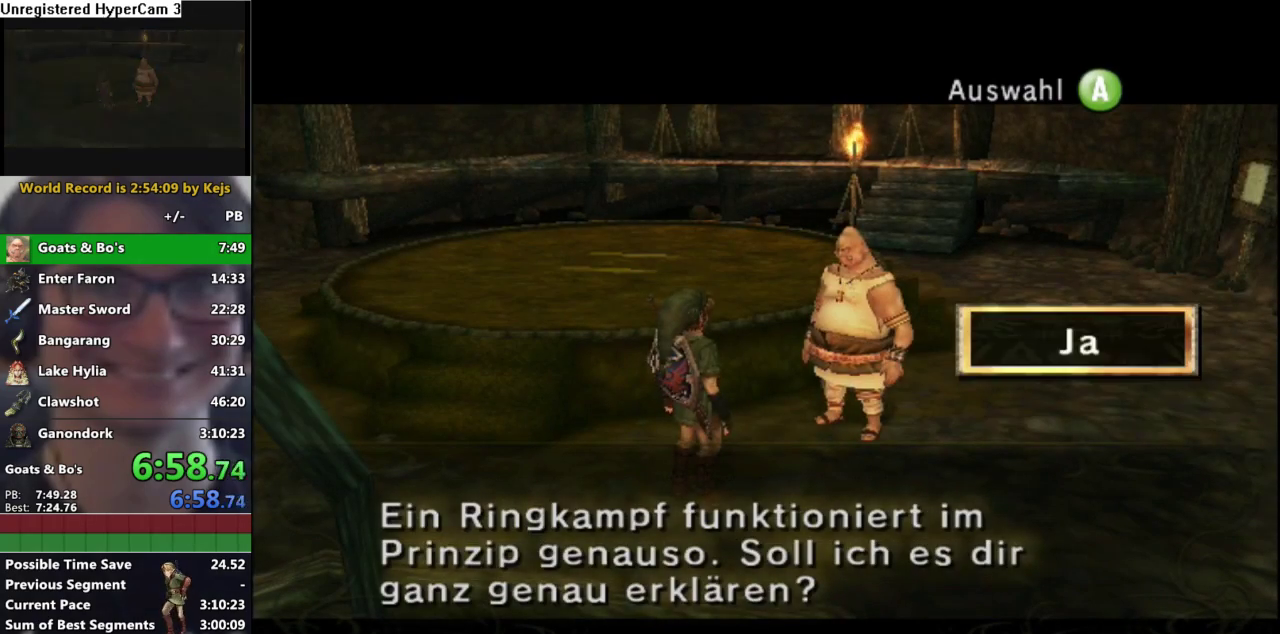
{"buttons": [], "left_stick": "down", "right_stick": "center", "events": [[167, "left_stick", "down"]]}
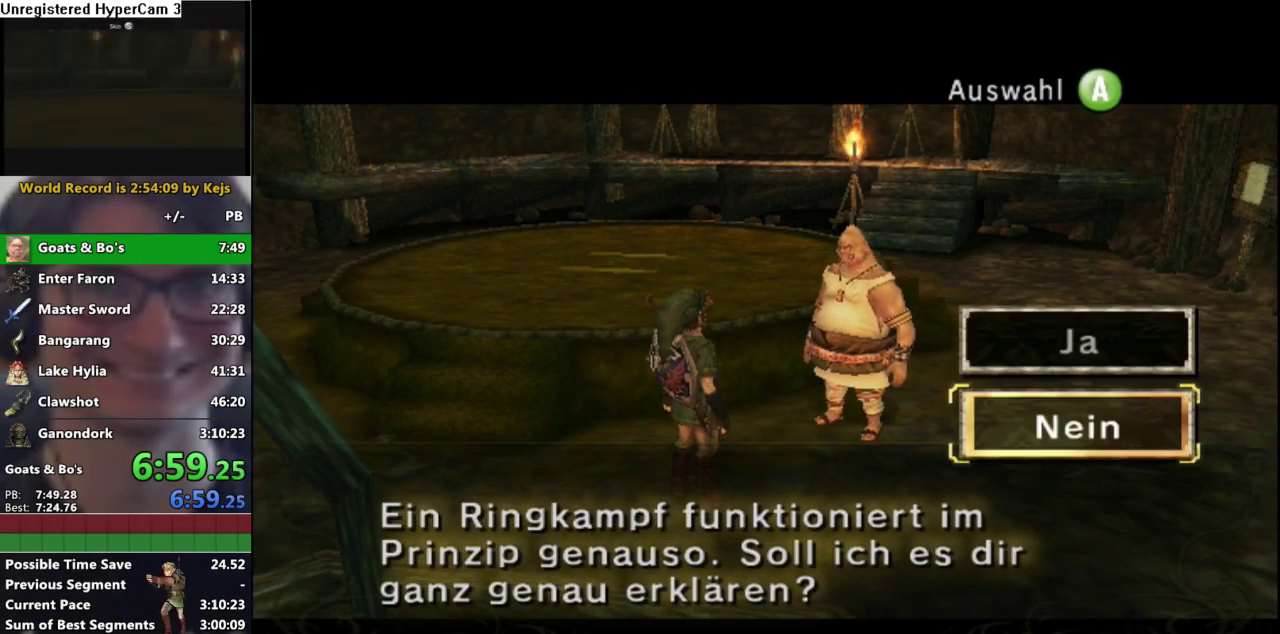
{"buttons": [], "left_stick": "center", "right_stick": "center", "events": [[117, "left_stick", "center"], [150, "A", "down"], [217, "A", "up"]]}
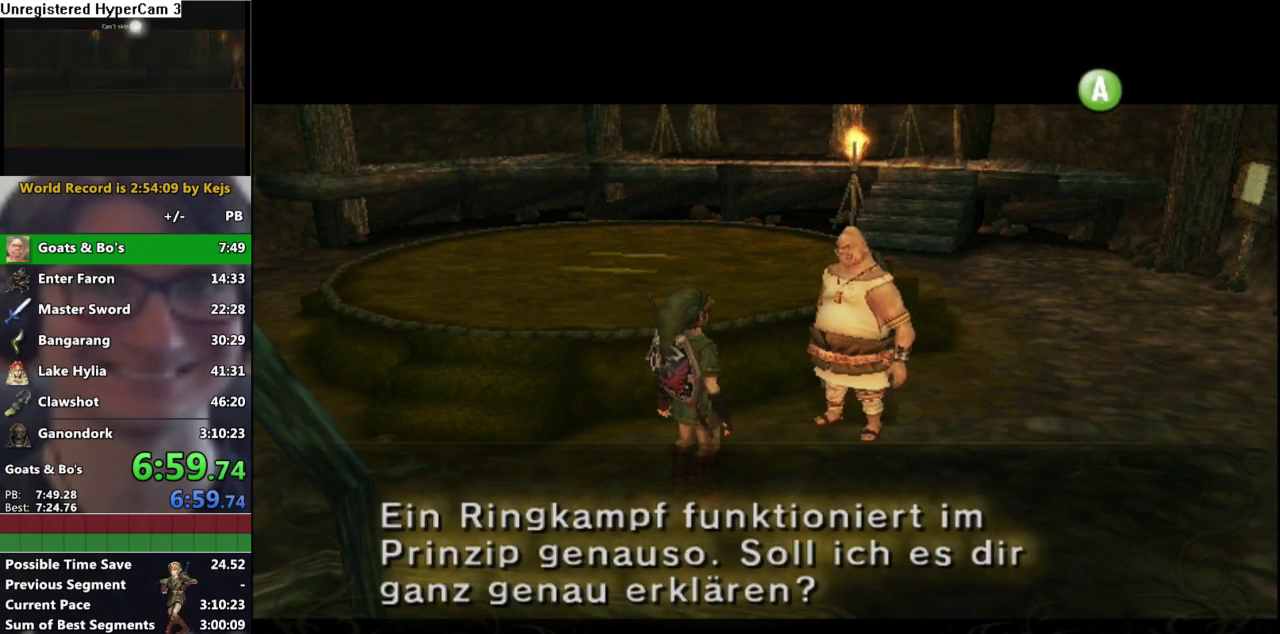
{"buttons": [], "left_stick": "center", "right_stick": "center", "events": [[50, "START", "down"], [133, "START", "up"], [217, "START", "down"], [283, "START", "up"], [383, "START", "down"], [433, "START", "up"]]}
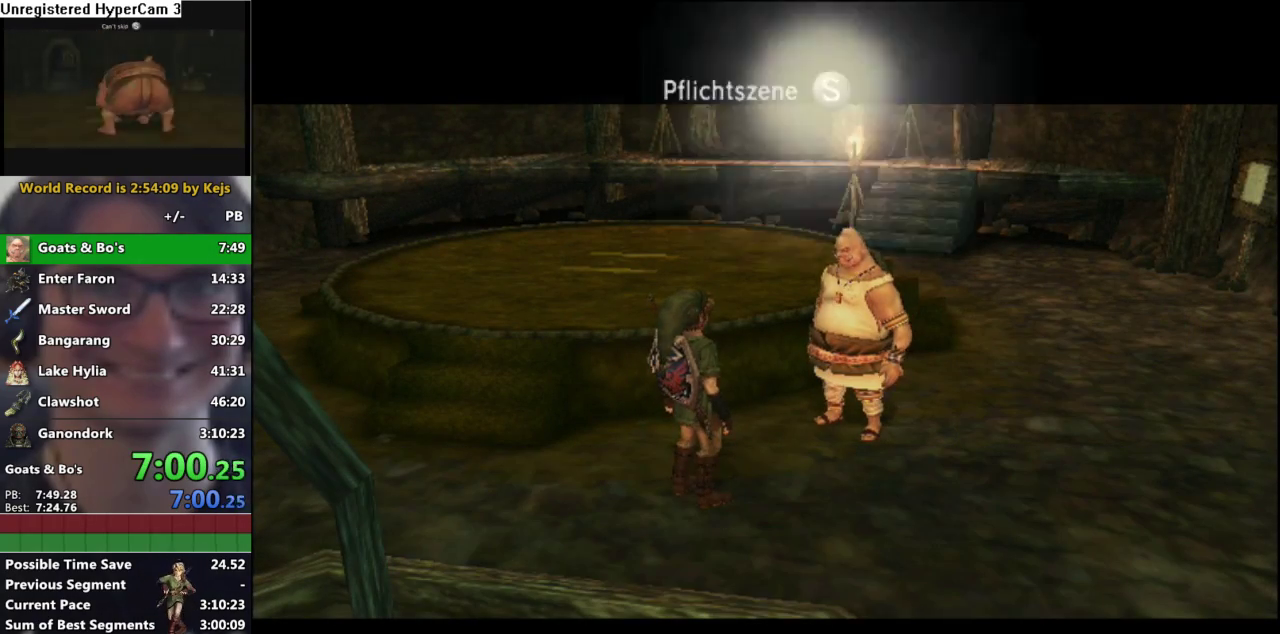
{"buttons": [], "left_stick": "center", "right_stick": "center", "events": [[17, "START", "down"], [117, "START", "up"], [183, "START", "down"], [300, "START", "up"], [350, "START", "down"], [433, "START", "up"]]}
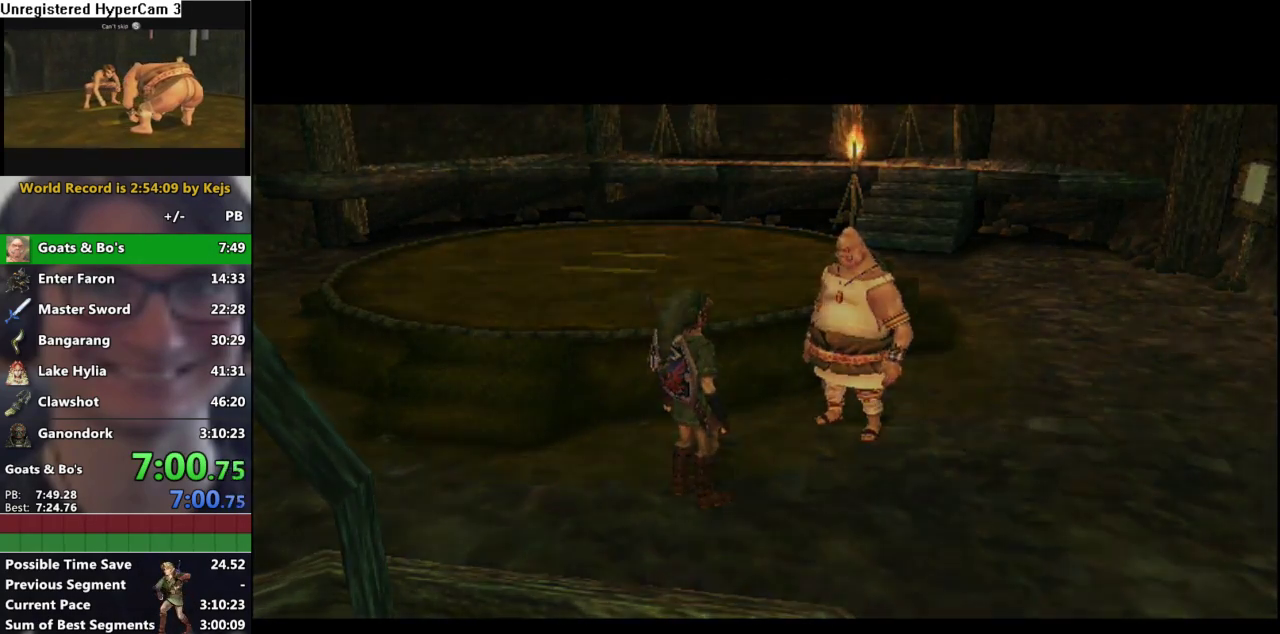
{"buttons": ["START"], "left_stick": "center", "right_stick": "center", "events": [[17, "START", "down"], [100, "START", "up"], [167, "START", "down"], [250, "START", "up"], [333, "START", "down"], [400, "START", "up"], [467, "START", "down"]]}
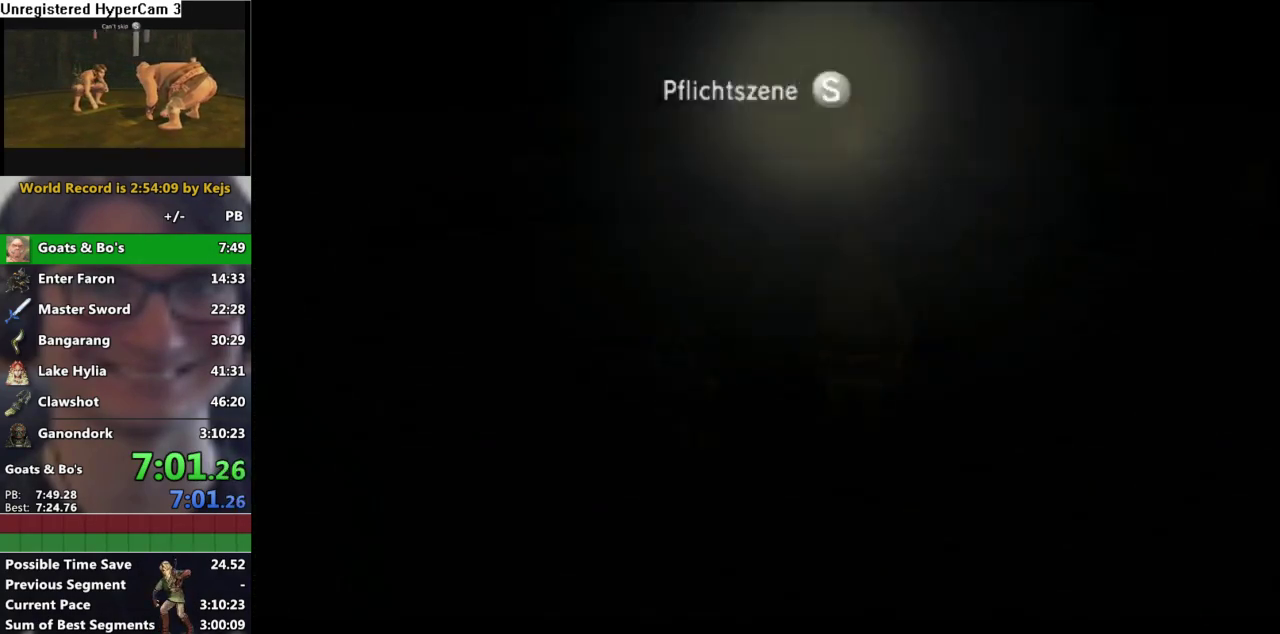
{"buttons": [], "left_stick": "center", "right_stick": "center", "events": [[67, "START", "up"], [133, "START", "down"], [183, "START", "up"], [283, "START", "down"], [333, "START", "up"], [417, "START", "down"], [483, "START", "up"]]}